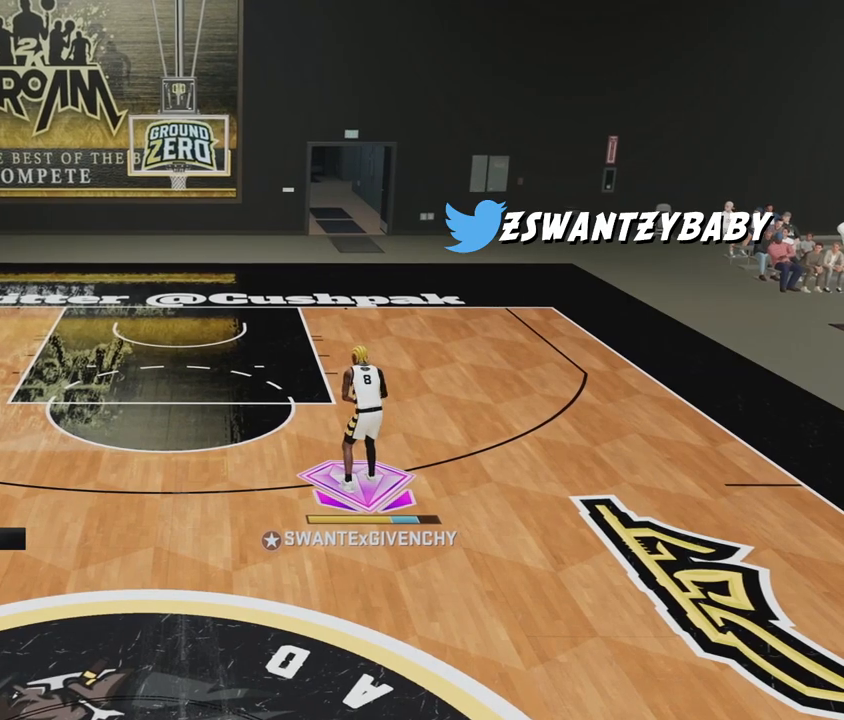
Gameplay with a controller (Xbox layout); each line is a JSON object with the inputs held at the frame after it. "events" lists button and stick changes between this image and that frame as [ms after this image, input, new state], when the widget could be followed in between.
{"buttons": ["R2"], "left_stick": "down-left", "right_stick": "center", "events": [[217, "left_stick", "down-left"], [267, "R2", "down"]]}
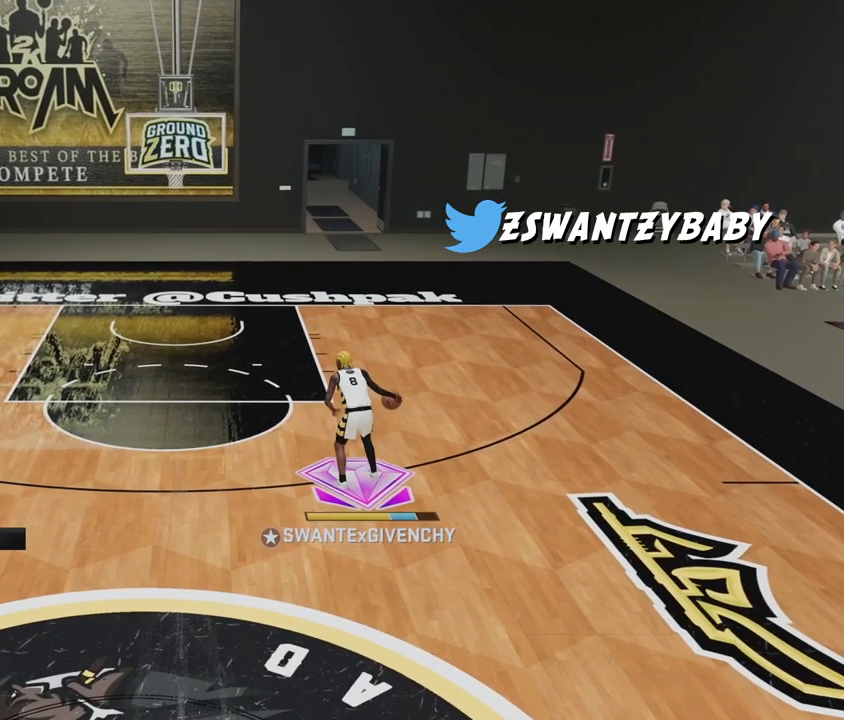
{"buttons": [], "left_stick": "center", "right_stick": "center", "events": [[200, "left_stick", "down"], [317, "left_stick", "center"], [333, "R2", "up"]]}
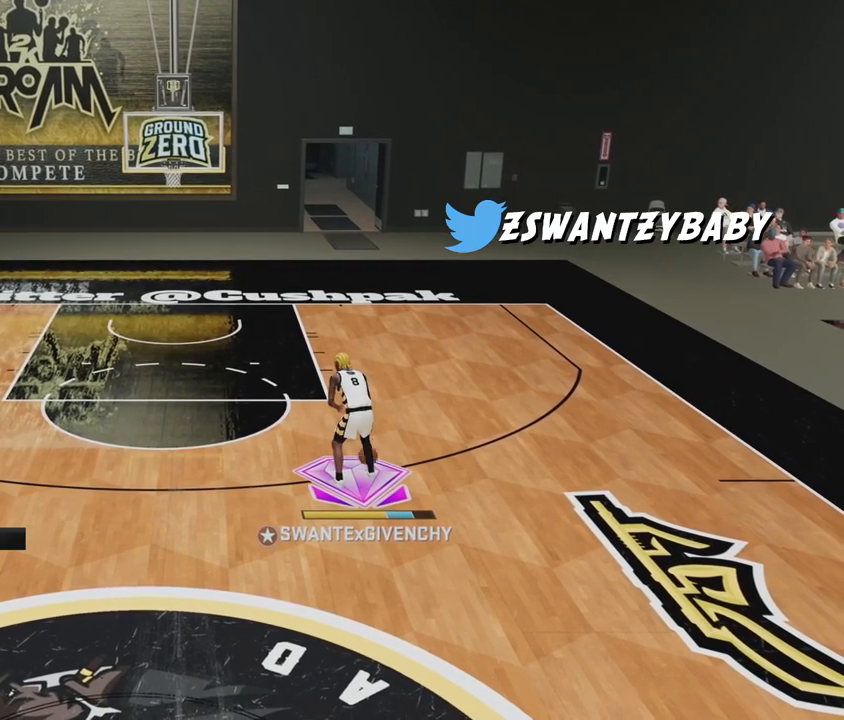
{"buttons": [], "left_stick": "center", "right_stick": "center", "events": [[383, "right_stick", "right"], [450, "right_stick", "center"]]}
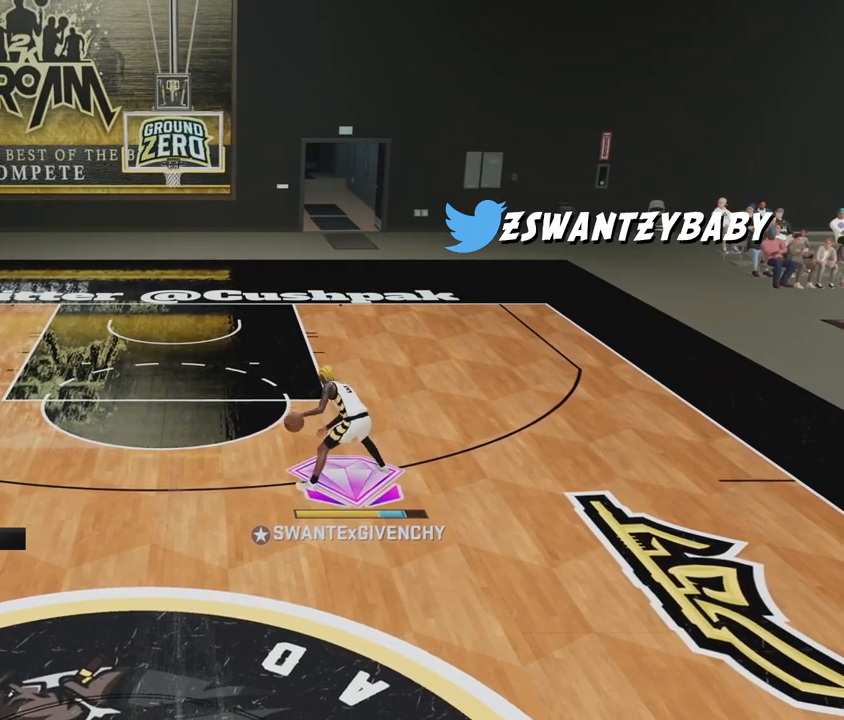
{"buttons": ["R2"], "left_stick": "down", "right_stick": "center", "events": [[67, "left_stick", "down"], [117, "R2", "down"]]}
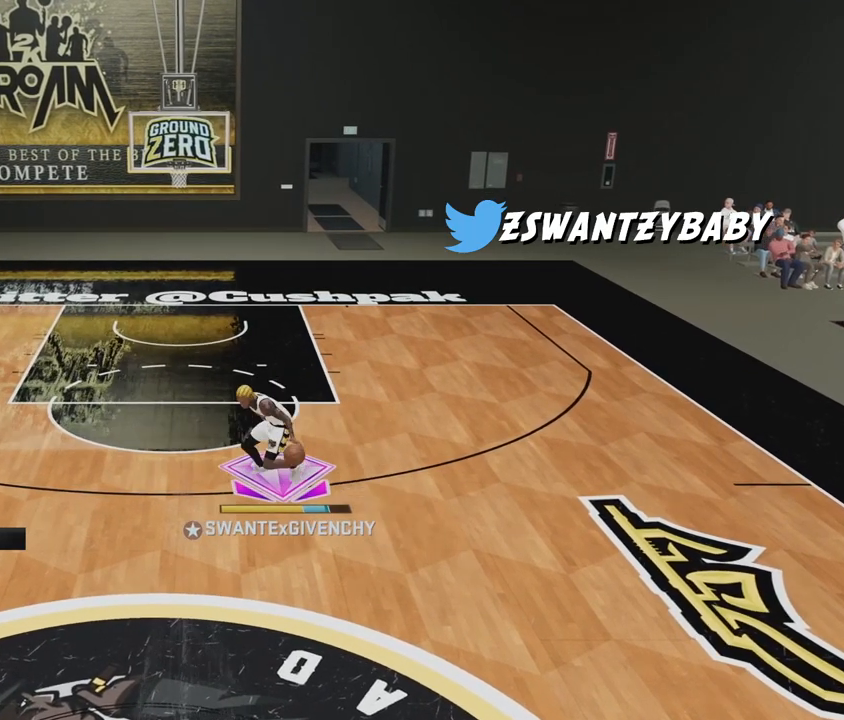
{"buttons": [], "left_stick": "center", "right_stick": "center", "events": [[233, "left_stick", "center"], [267, "R2", "up"]]}
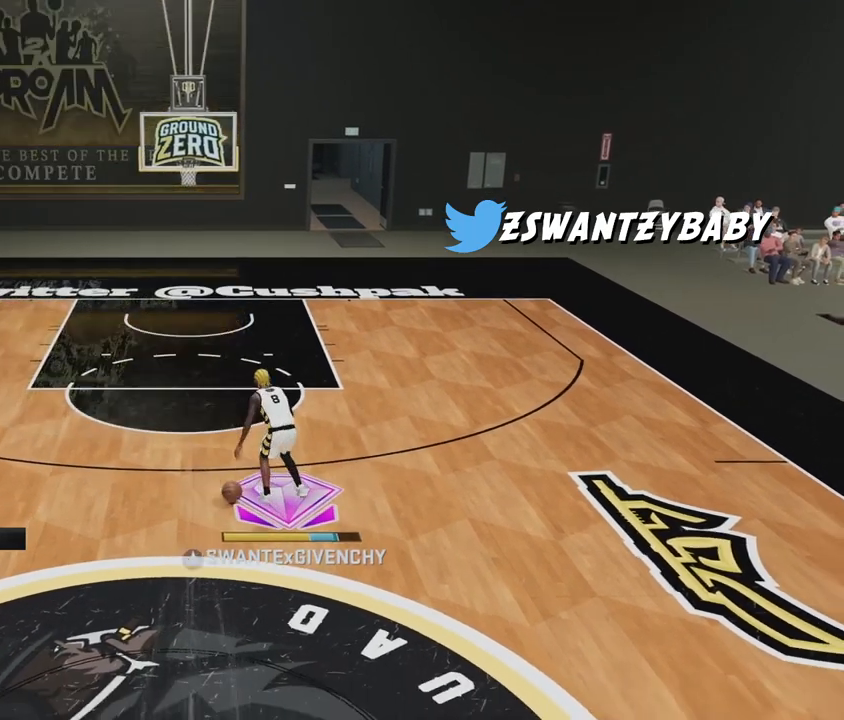
{"buttons": [], "left_stick": "up-right", "right_stick": "center", "events": [[17, "left_stick", "up-right"]]}
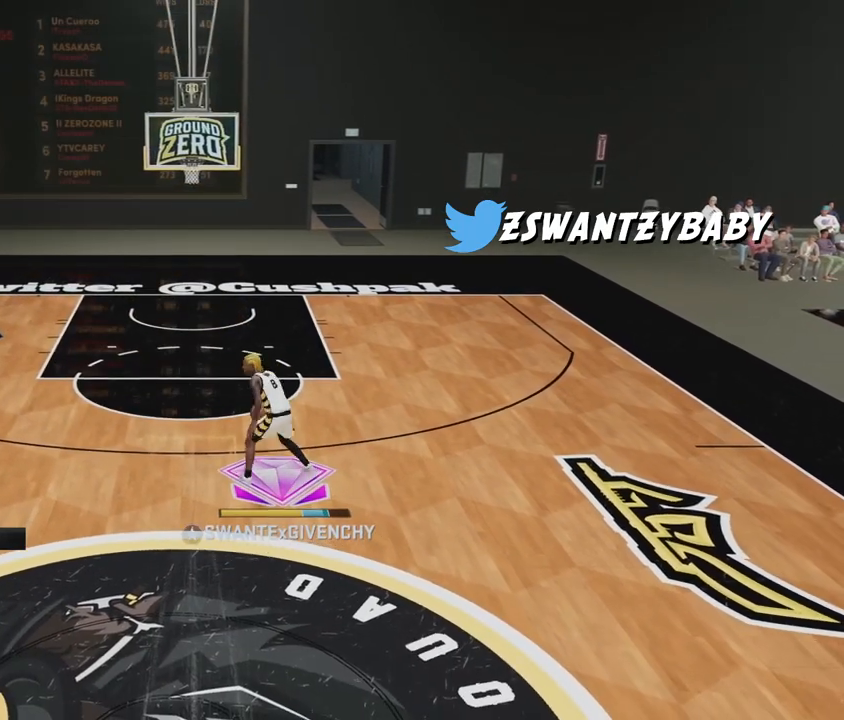
{"buttons": [], "left_stick": "center", "right_stick": "center", "events": [[283, "left_stick", "center"]]}
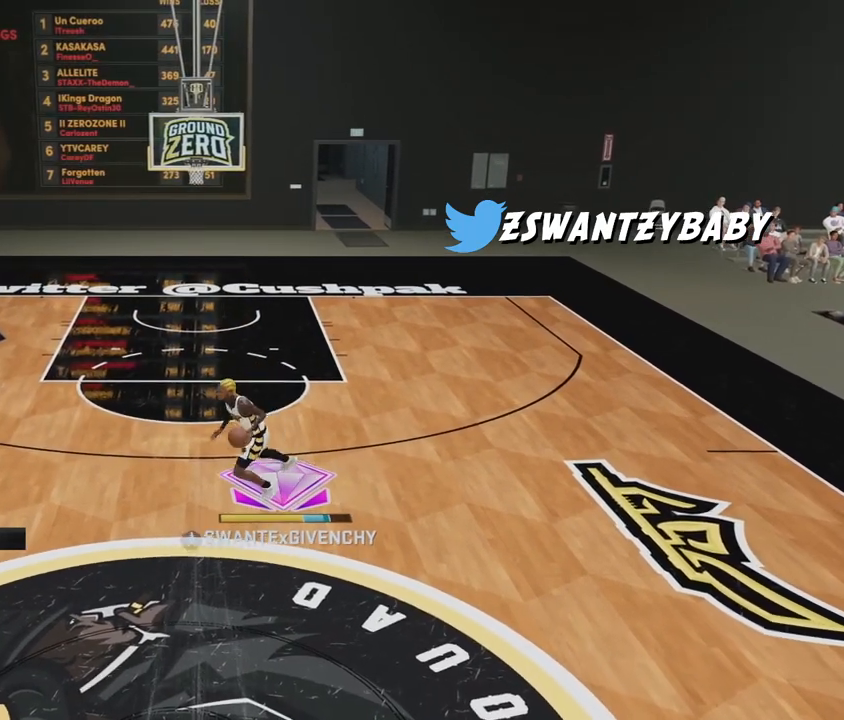
{"buttons": ["R2"], "left_stick": "down-left", "right_stick": "center", "events": [[250, "right_stick", "right"], [300, "right_stick", "center"], [400, "left_stick", "down"], [433, "R2", "down"], [483, "left_stick", "down-left"]]}
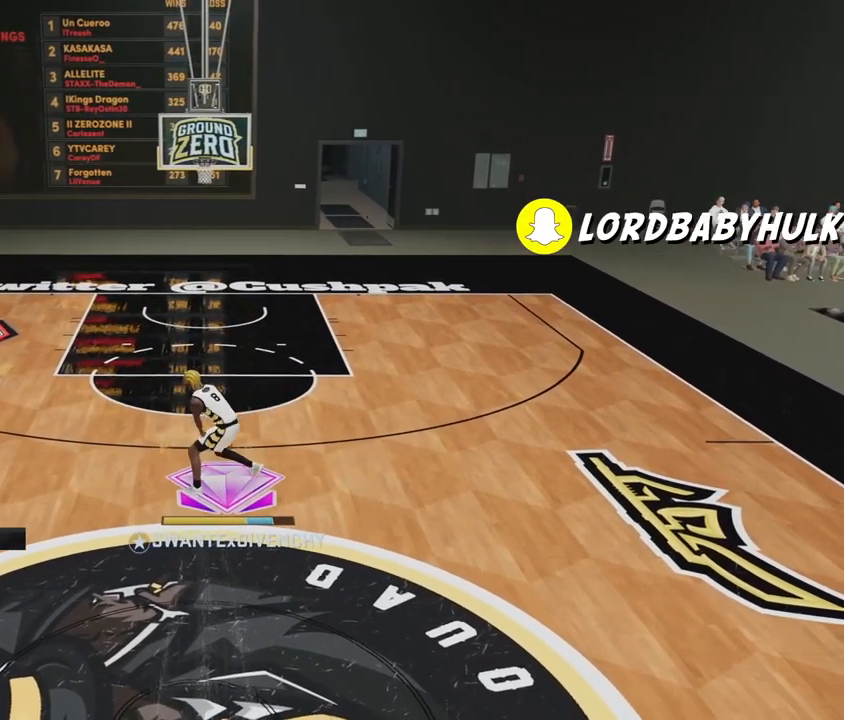
{"buttons": ["R2"], "left_stick": "down-left", "right_stick": "center", "events": []}
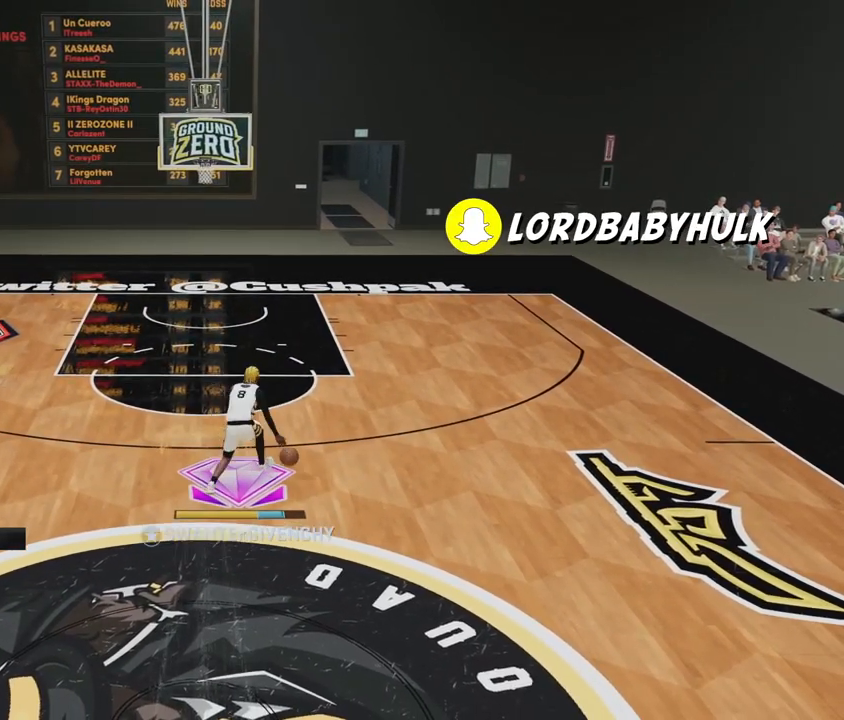
{"buttons": ["R2"], "left_stick": "left", "right_stick": "center", "events": [[100, "left_stick", "left"]]}
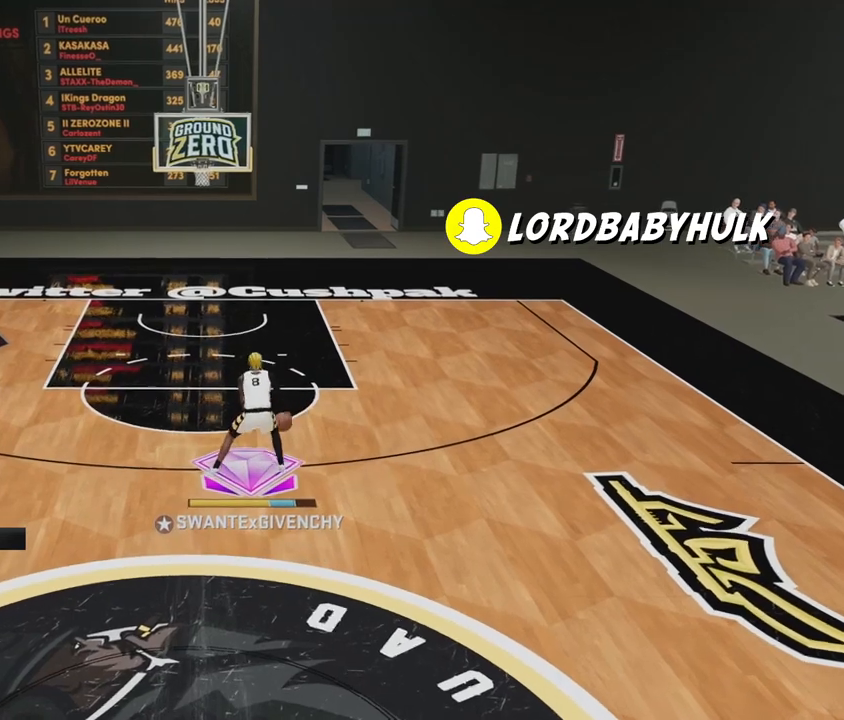
{"buttons": [], "left_stick": "center", "right_stick": "center", "events": [[50, "left_stick", "up-left"], [217, "R2", "up"], [267, "left_stick", "center"]]}
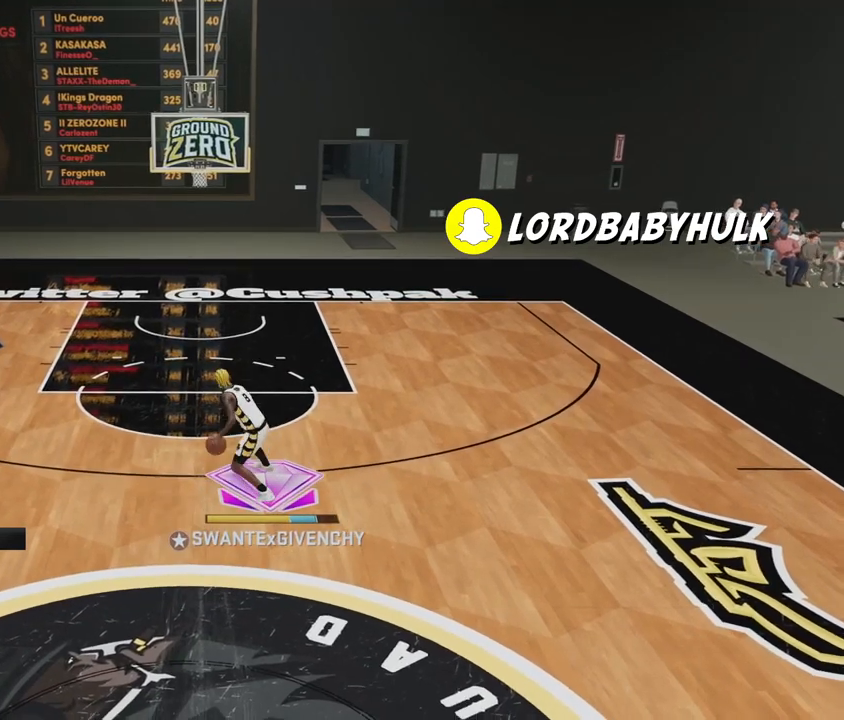
{"buttons": ["R2"], "left_stick": "down-left", "right_stick": "center", "events": [[200, "R2", "down"], [250, "left_stick", "down"], [300, "left_stick", "down-left"]]}
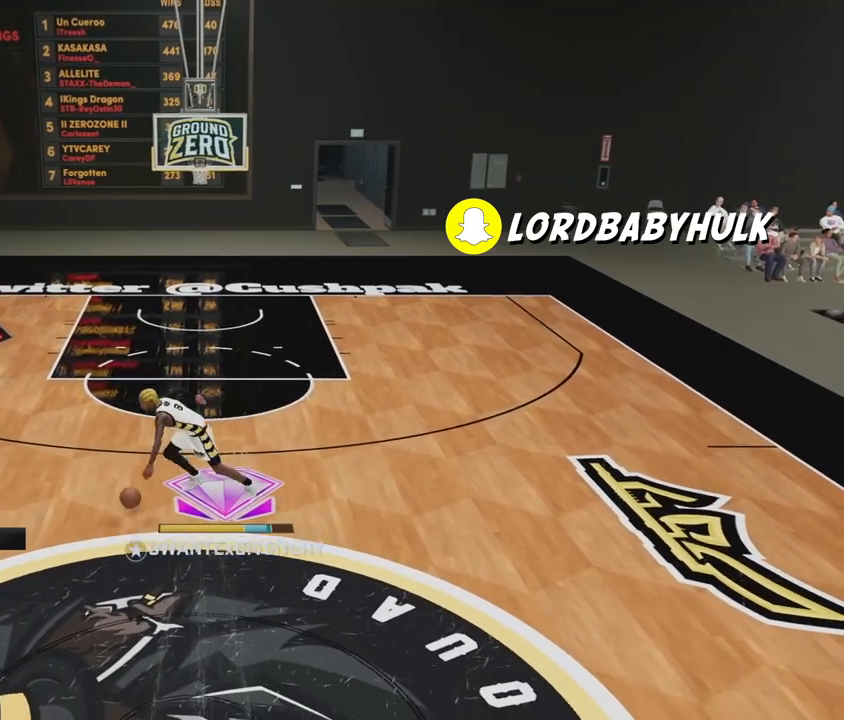
{"buttons": [], "left_stick": "center", "right_stick": "center", "events": [[400, "left_stick", "center"], [433, "R2", "up"]]}
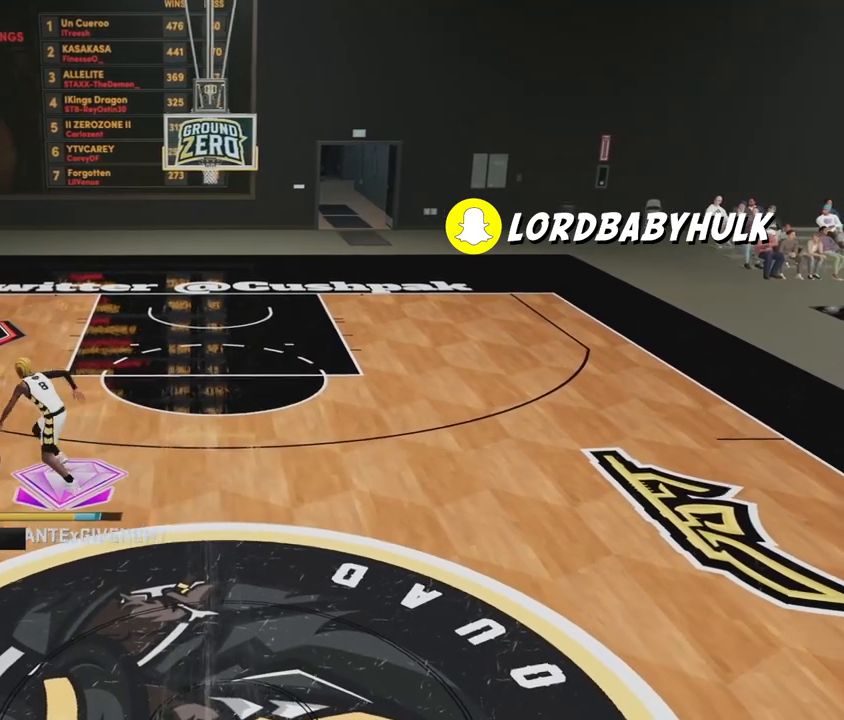
{"buttons": ["R2"], "left_stick": "right", "right_stick": "center", "events": [[67, "left_stick", "right"], [217, "R2", "down"]]}
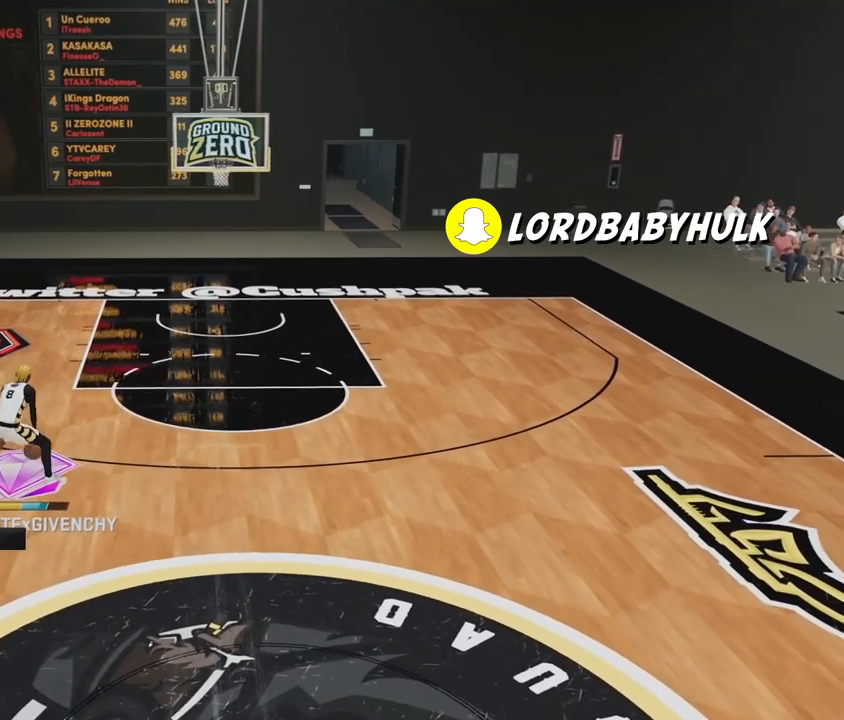
{"buttons": ["R2"], "left_stick": "right", "right_stick": "center", "events": []}
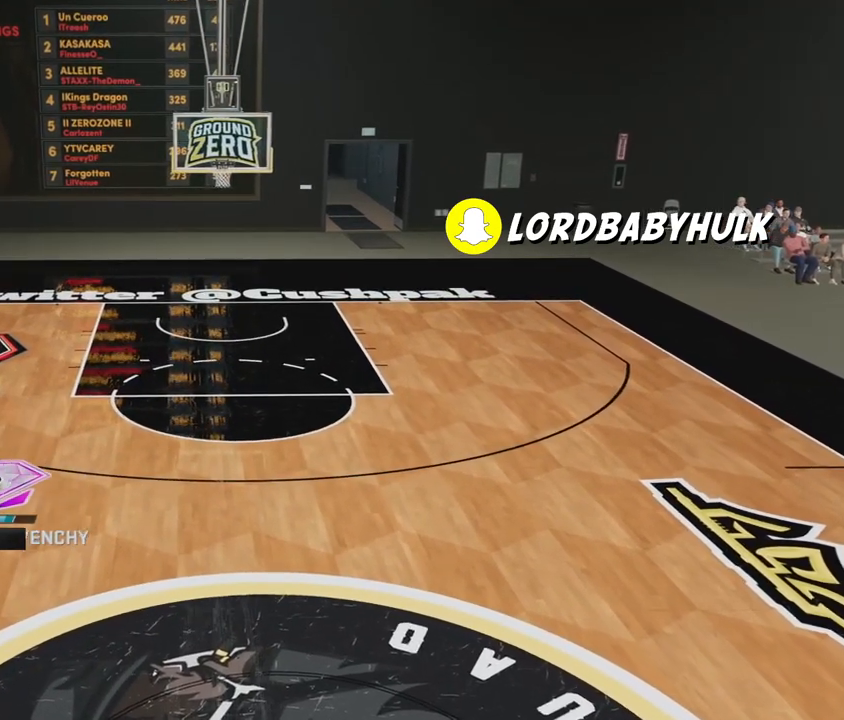
{"buttons": [], "left_stick": "center", "right_stick": "center", "events": [[450, "R2", "up"], [500, "left_stick", "center"]]}
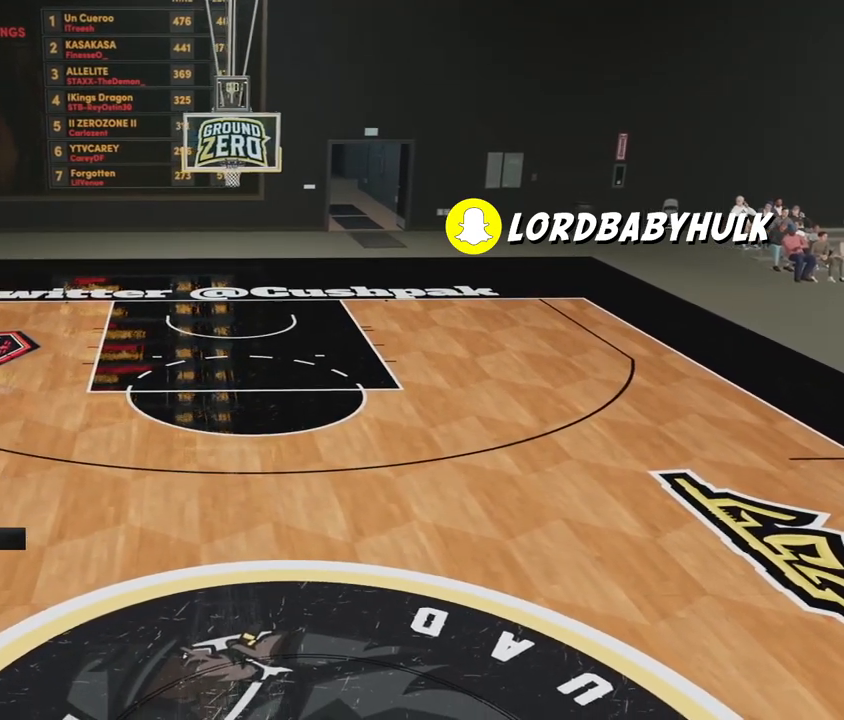
{"buttons": ["R2"], "left_stick": "center", "right_stick": "center", "events": [[417, "R2", "down"]]}
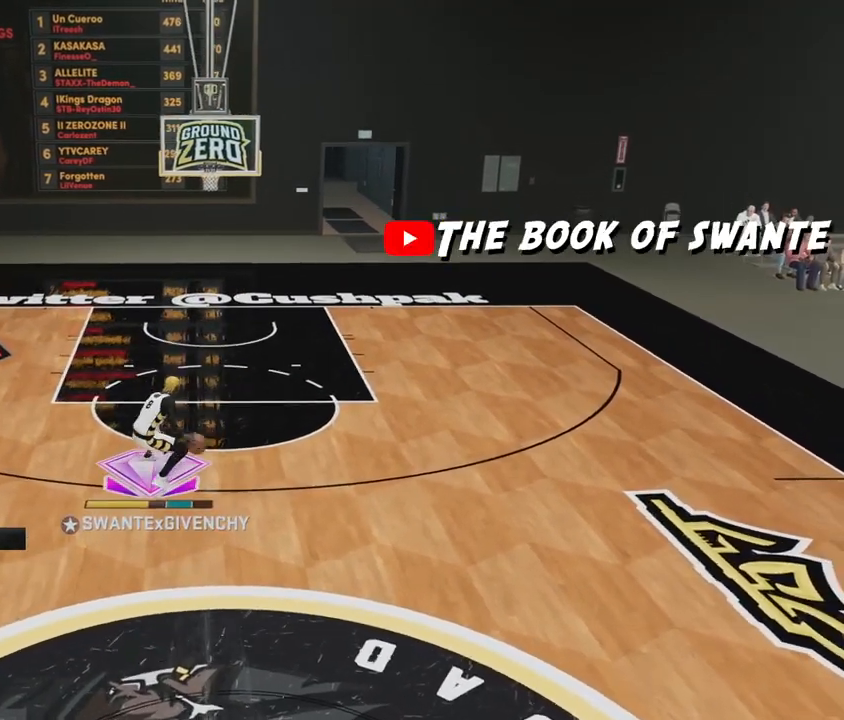
{"buttons": [], "left_stick": "up-right", "right_stick": "center", "events": [[17, "R2", "up"], [283, "left_stick", "up-right"]]}
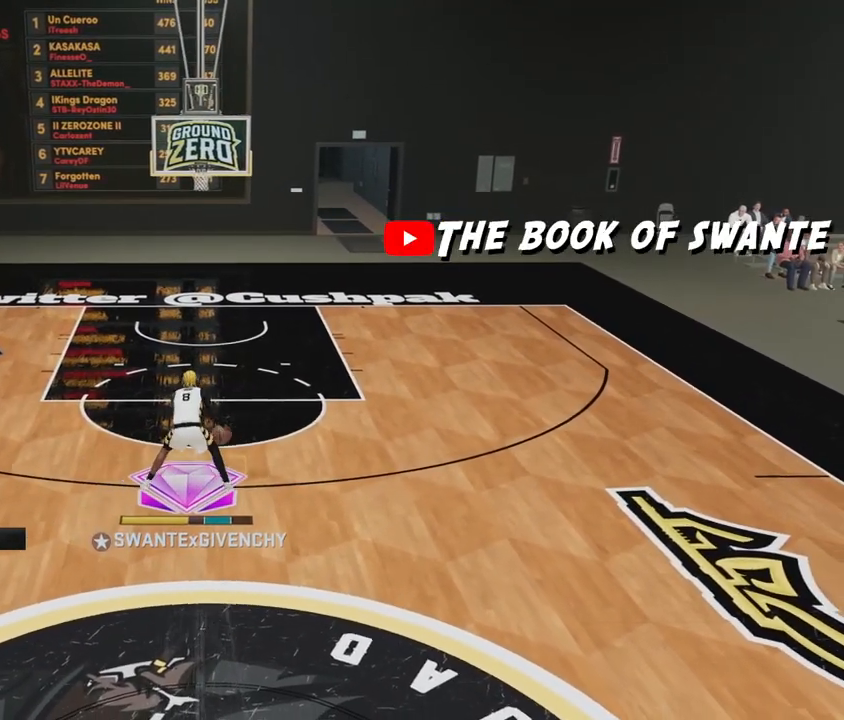
{"buttons": [], "left_stick": "up-right", "right_stick": "center", "events": []}
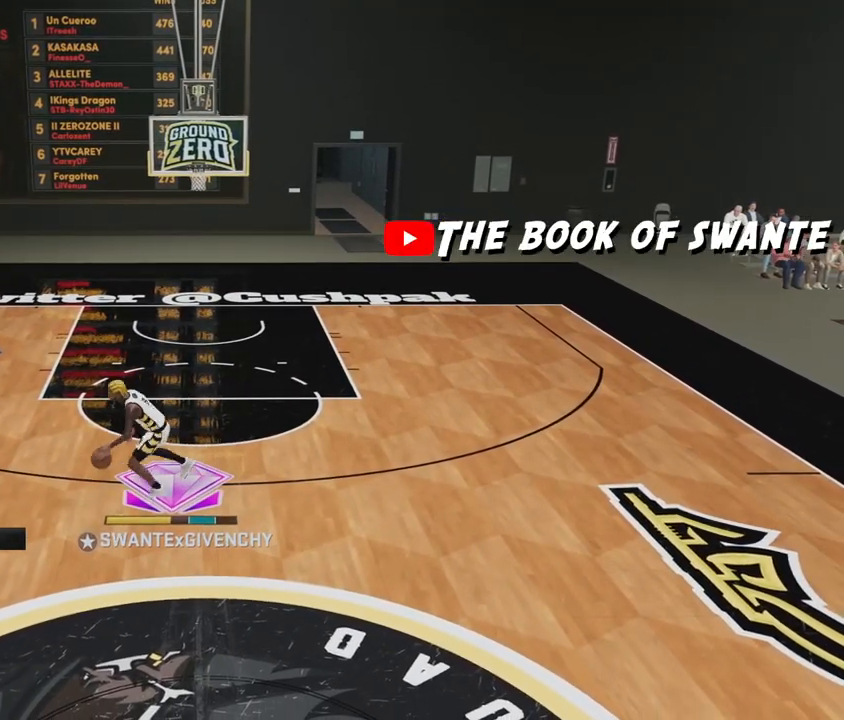
{"buttons": [], "left_stick": "center", "right_stick": "center", "events": [[483, "left_stick", "center"]]}
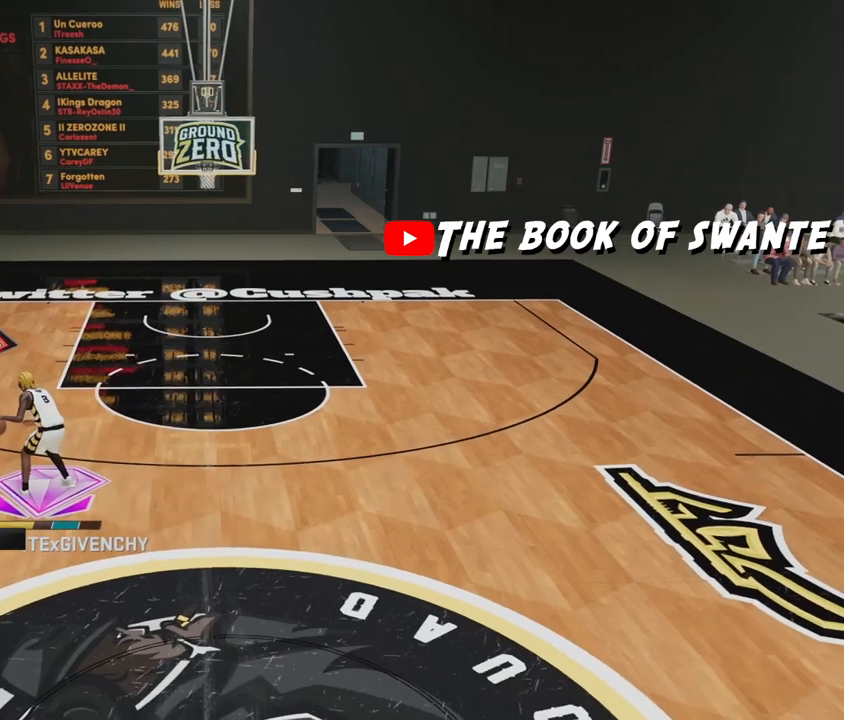
{"buttons": [], "left_stick": "down", "right_stick": "center", "events": [[483, "left_stick", "down"]]}
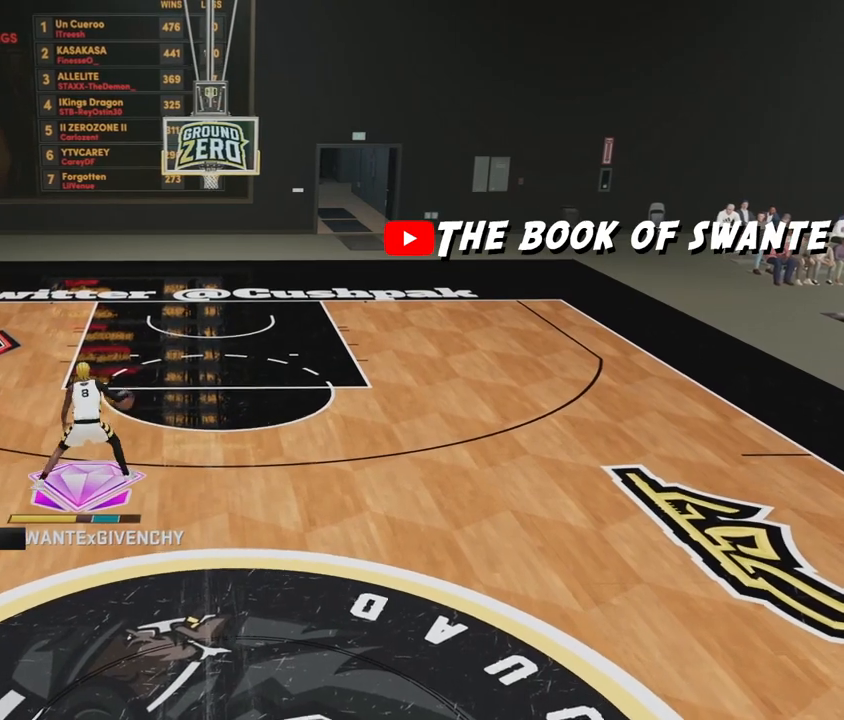
{"buttons": ["R2"], "left_stick": "down-left", "right_stick": "center", "events": [[33, "R2", "down"], [100, "left_stick", "down-left"]]}
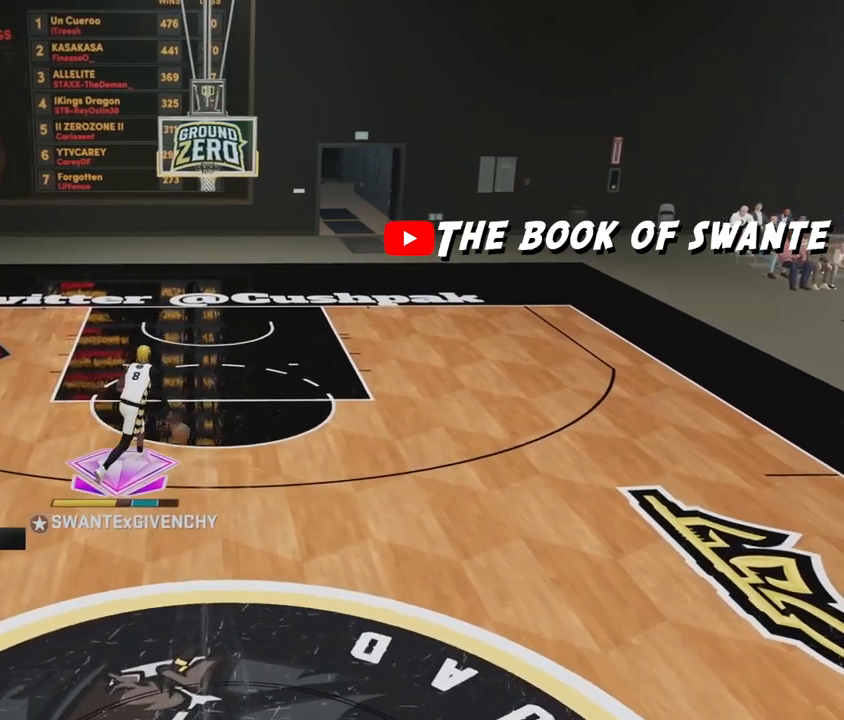
{"buttons": ["R2"], "left_stick": "left", "right_stick": "center", "events": [[217, "left_stick", "left"]]}
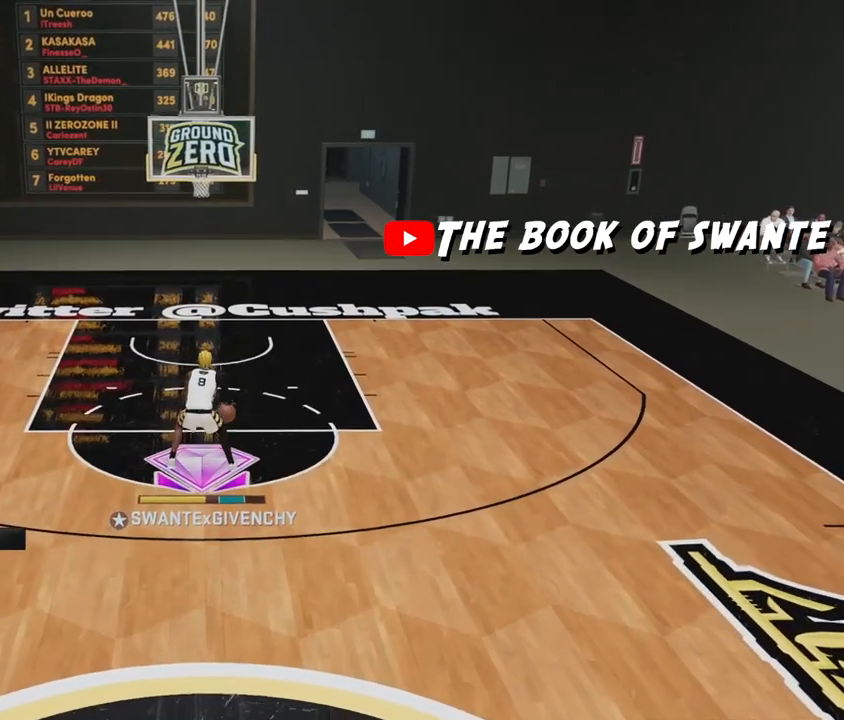
{"buttons": [], "left_stick": "right", "right_stick": "center", "events": [[217, "left_stick", "center"], [250, "R2", "up"], [450, "left_stick", "right"]]}
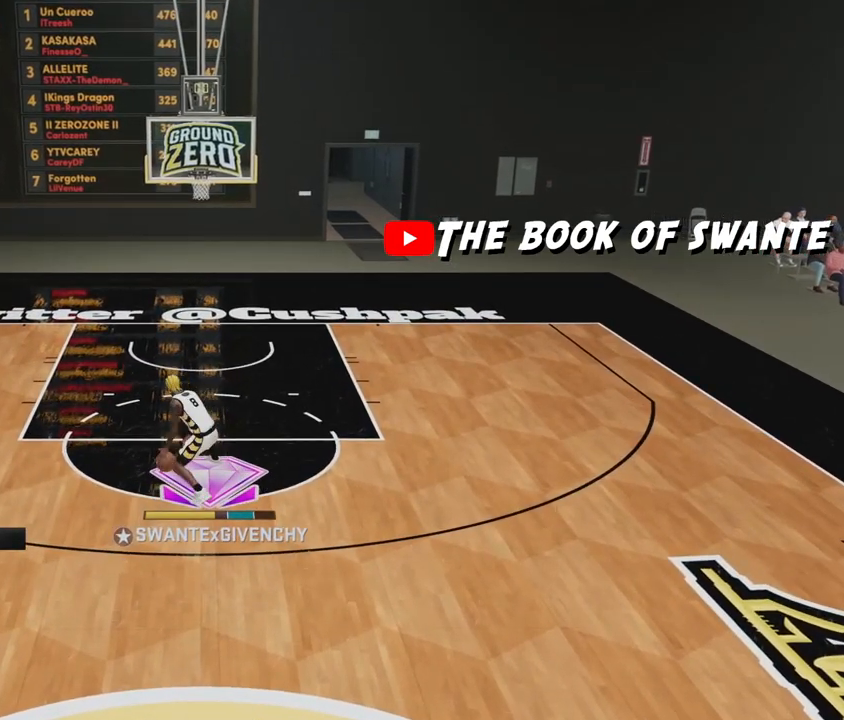
{"buttons": ["R2"], "left_stick": "right", "right_stick": "center", "events": [[233, "R2", "down"]]}
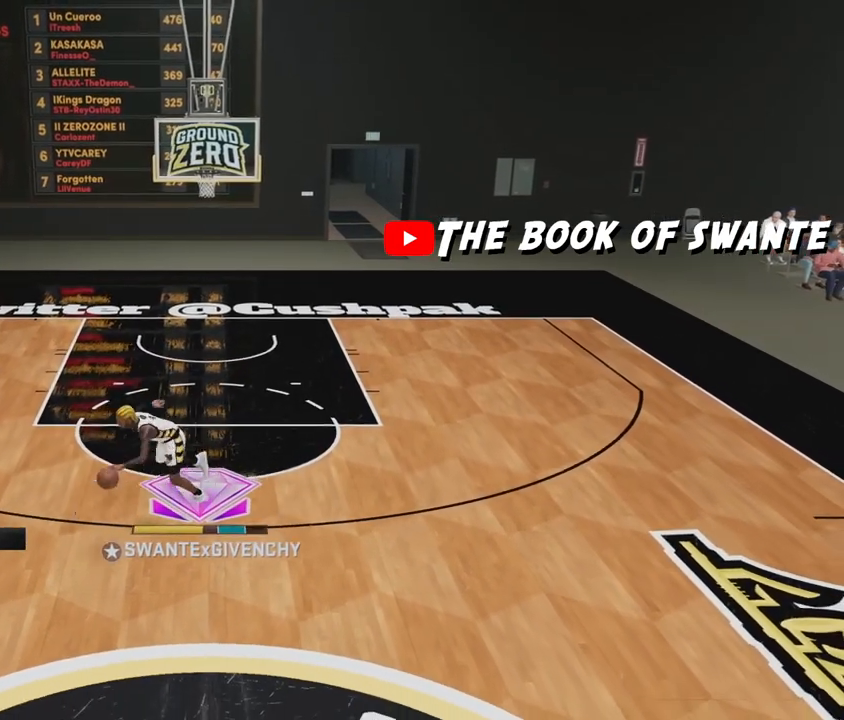
{"buttons": ["R2"], "left_stick": "right", "right_stick": "center", "events": []}
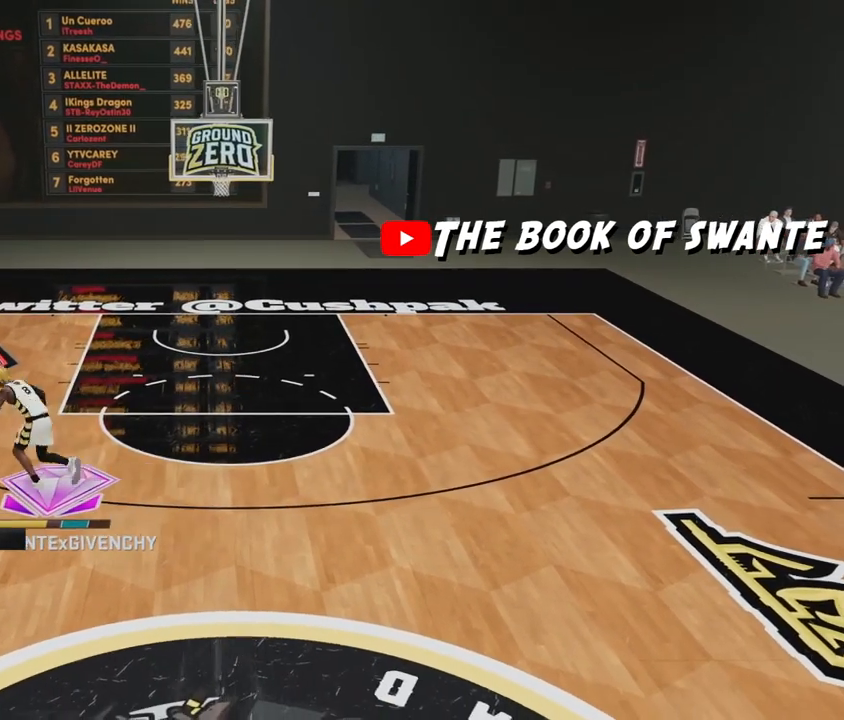
{"buttons": [], "left_stick": "center", "right_stick": "center", "events": [[233, "R2", "up"], [267, "left_stick", "center"]]}
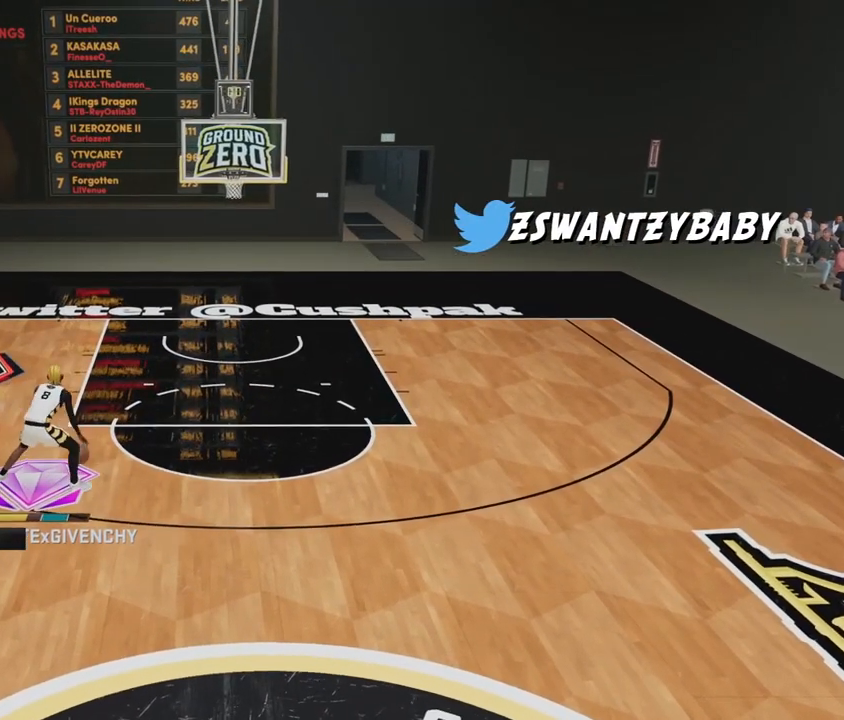
{"buttons": ["R2"], "left_stick": "down-left", "right_stick": "center", "events": [[267, "R2", "down"], [267, "left_stick", "down-left"]]}